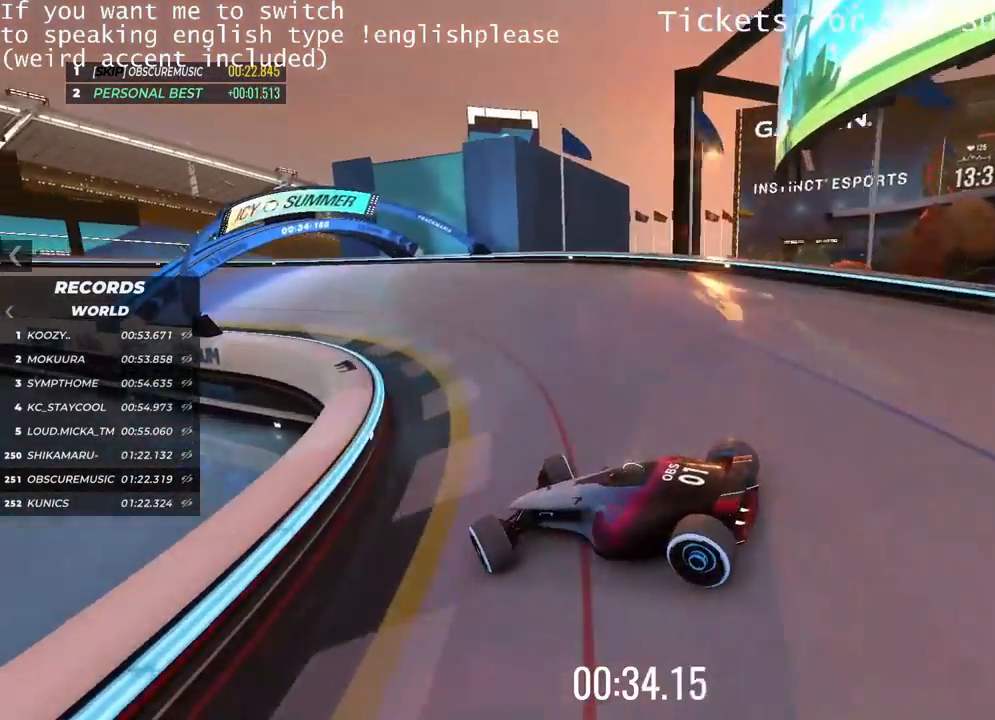
Gameplay with keyboard; each line is a JSON object with the keys held at the frame after it. "events" lists presses ("down") and releases ("up") of "down", "left", "right" and "up" between this image and that frame as [ms after this image, input, new state], when the widget could be followed in between. No other keys are recorded. Mouse input is not recorded.
{"keys": ["right", "up"], "events": []}
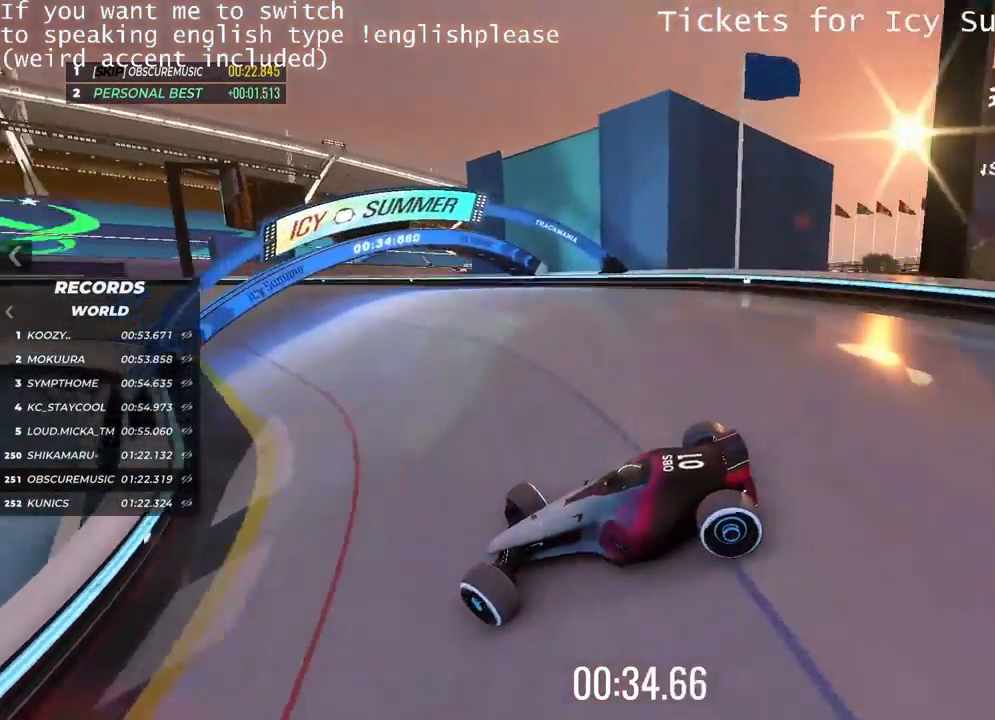
{"keys": ["right", "up"], "events": []}
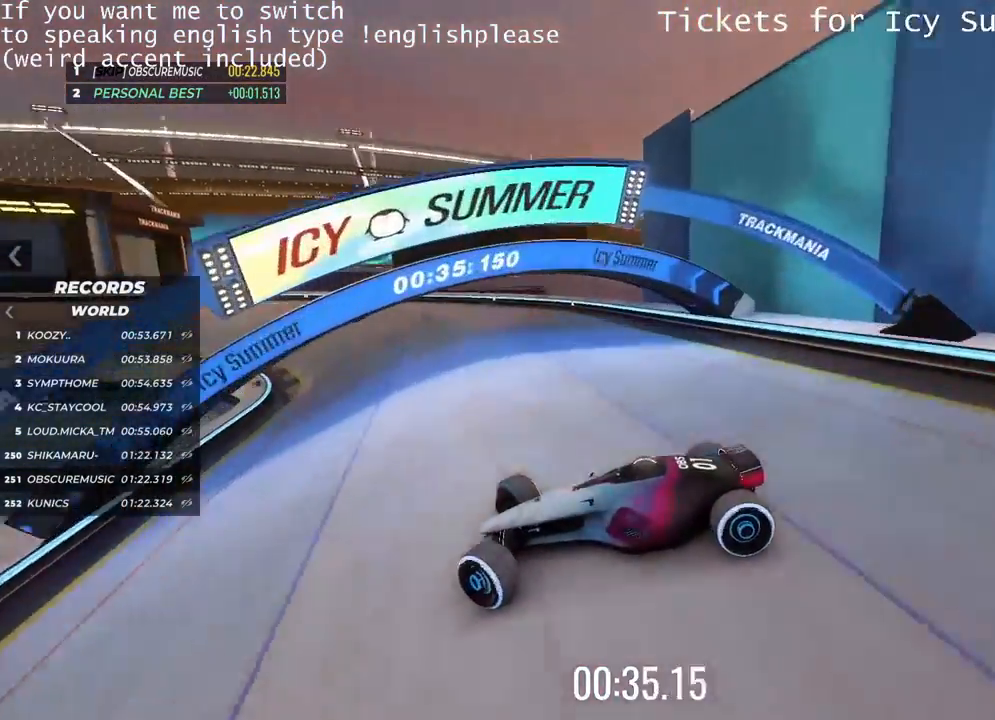
{"keys": ["left", "up"], "events": [[217, "right", "up"], [284, "left", "down"]]}
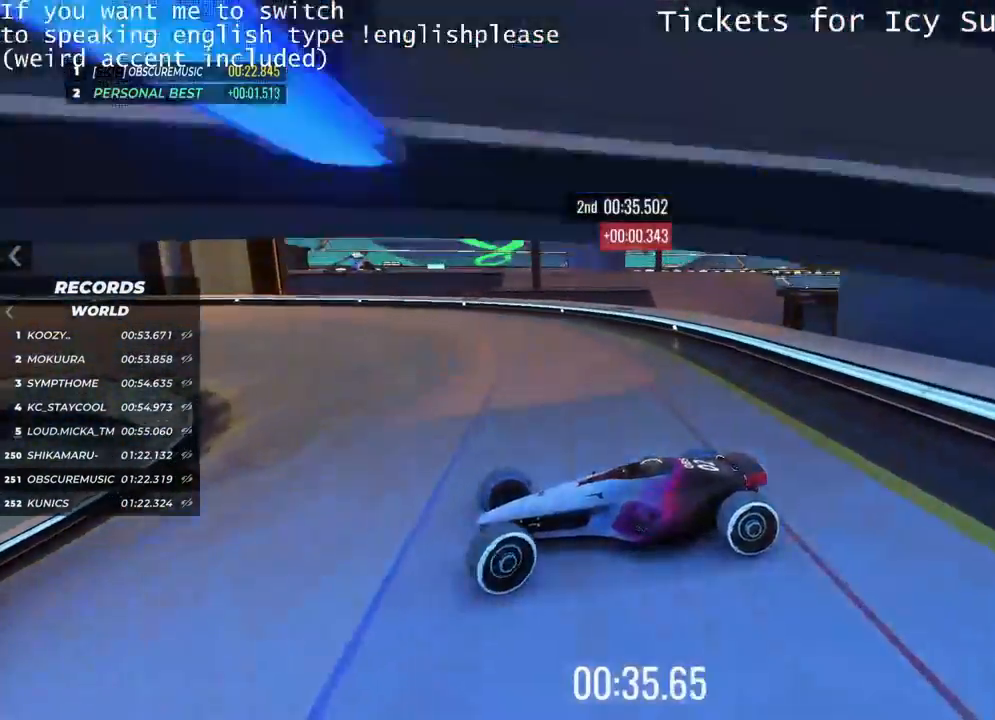
{"keys": ["up"], "events": [[133, "left", "up"], [217, "right", "down"], [484, "right", "up"]]}
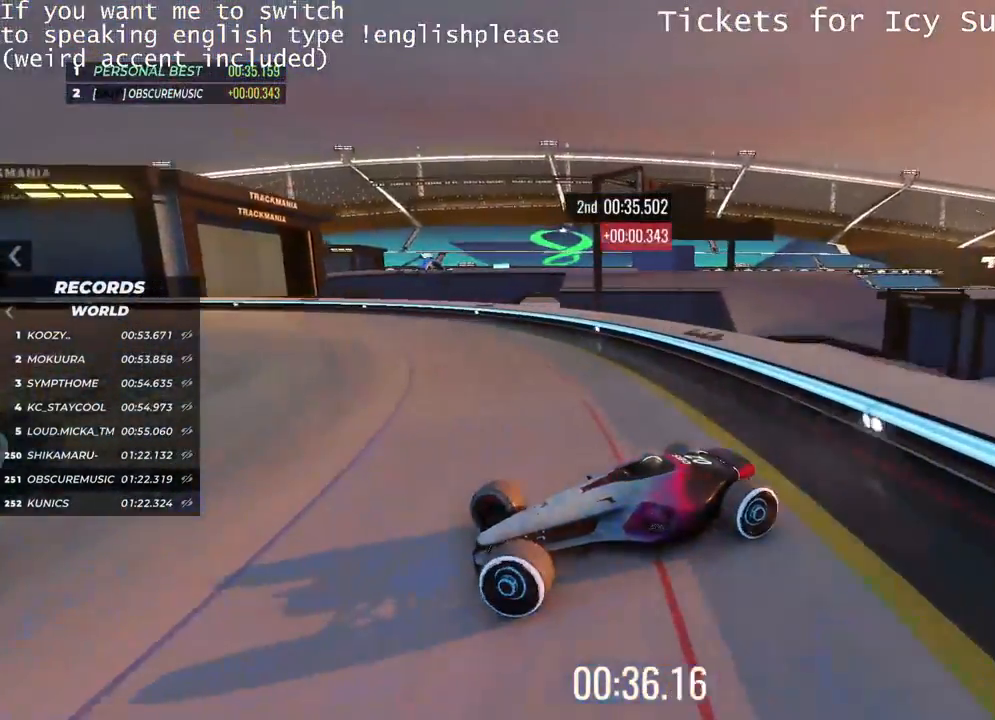
{"keys": ["right", "up"], "events": [[467, "right", "down"]]}
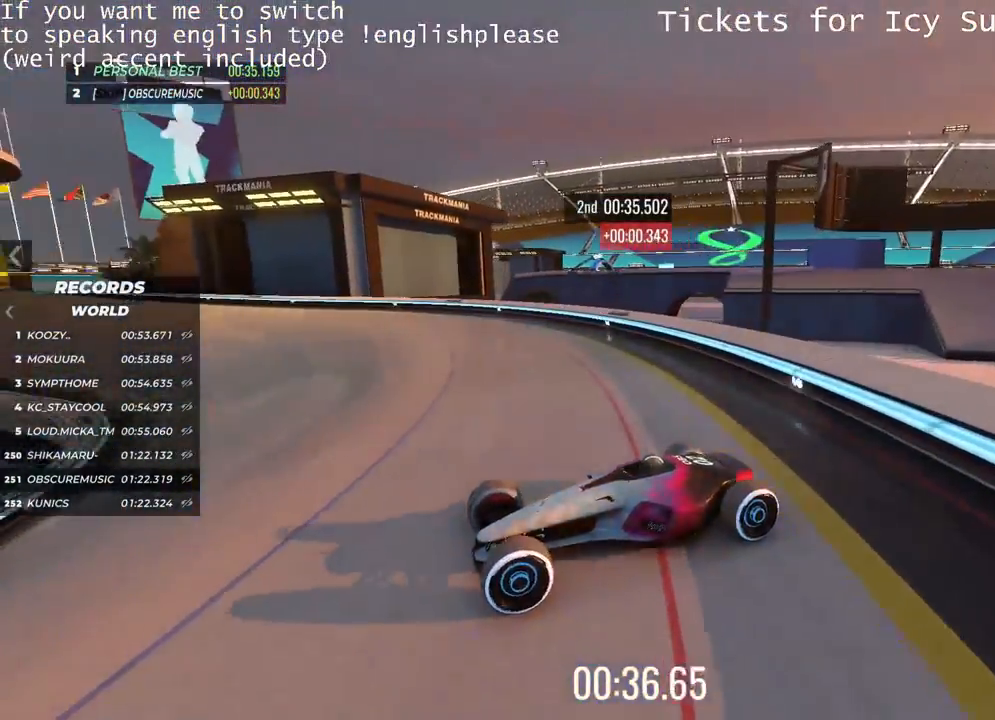
{"keys": ["right", "up"], "events": []}
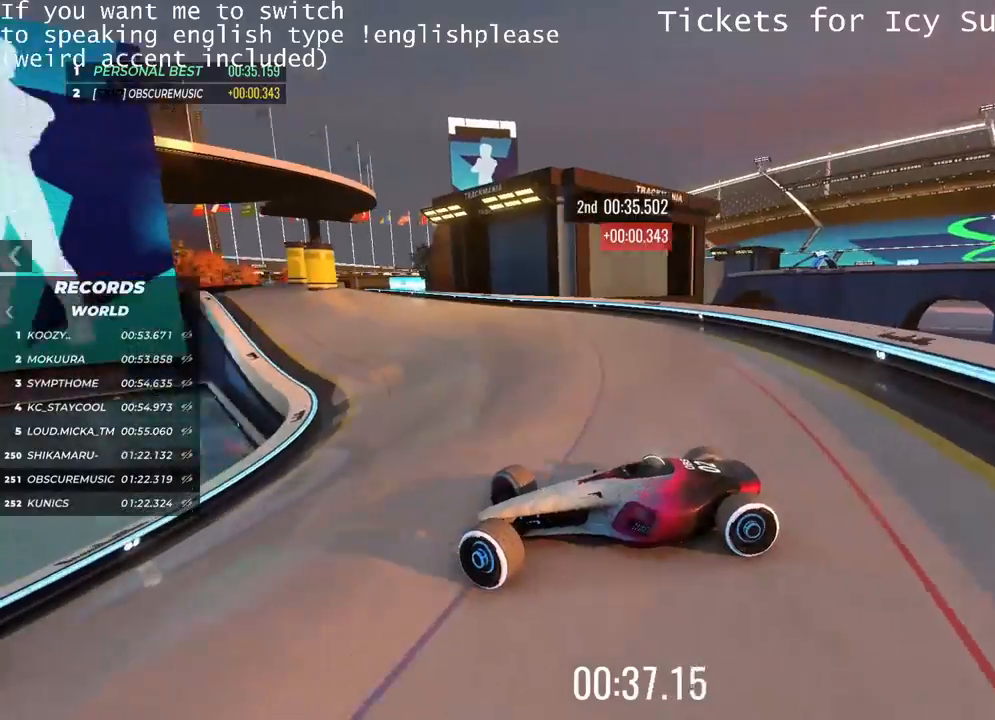
{"keys": ["right", "up"], "events": []}
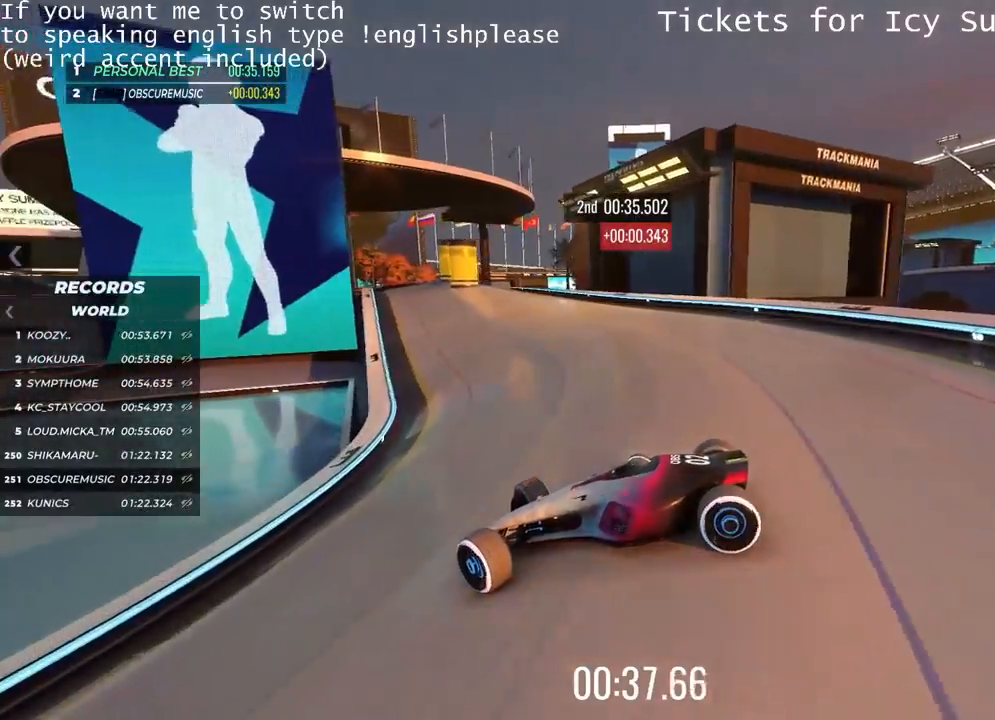
{"keys": ["right", "up"], "events": []}
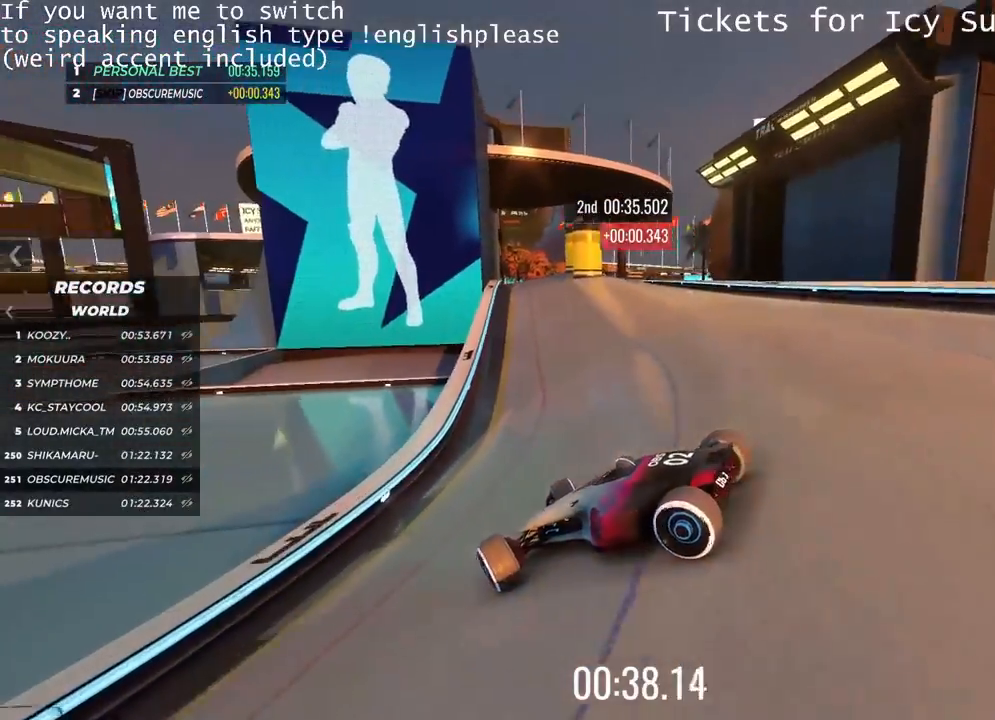
{"keys": ["right", "up"], "events": []}
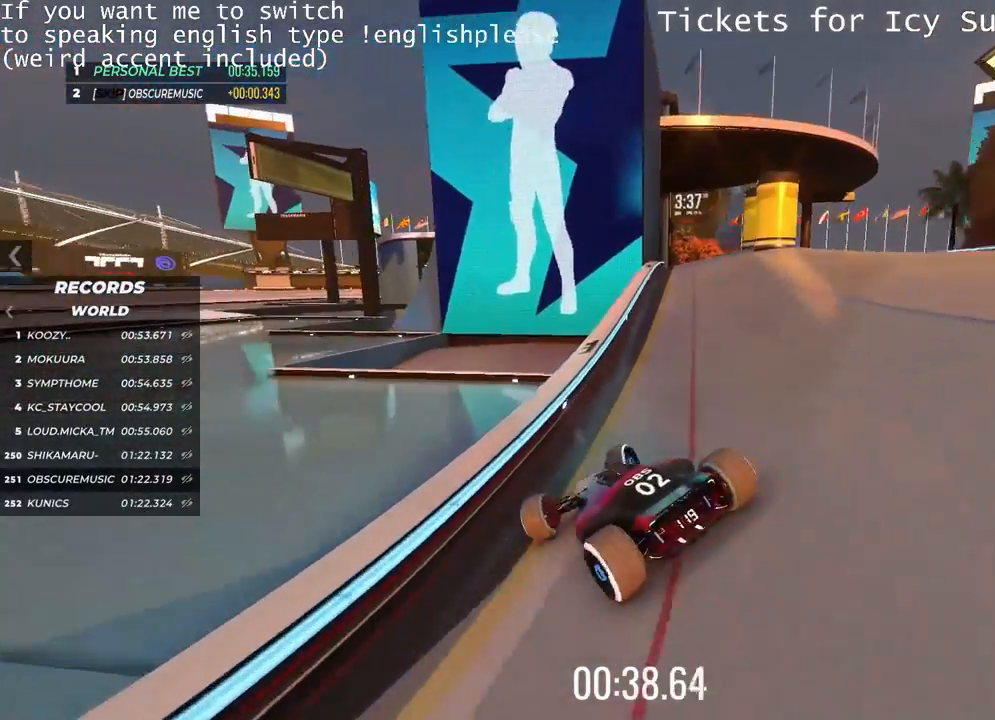
{"keys": ["up"], "events": [[250, "right", "up"]]}
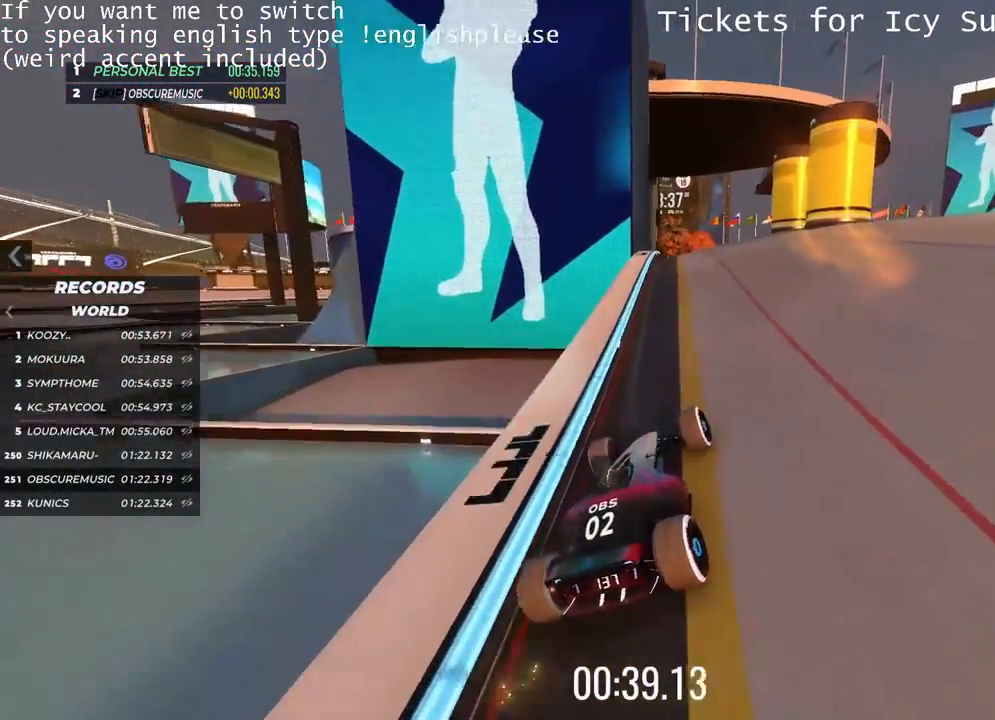
{"keys": ["right", "up"], "events": [[200, "right", "down"], [350, "right", "up"], [433, "right", "down"]]}
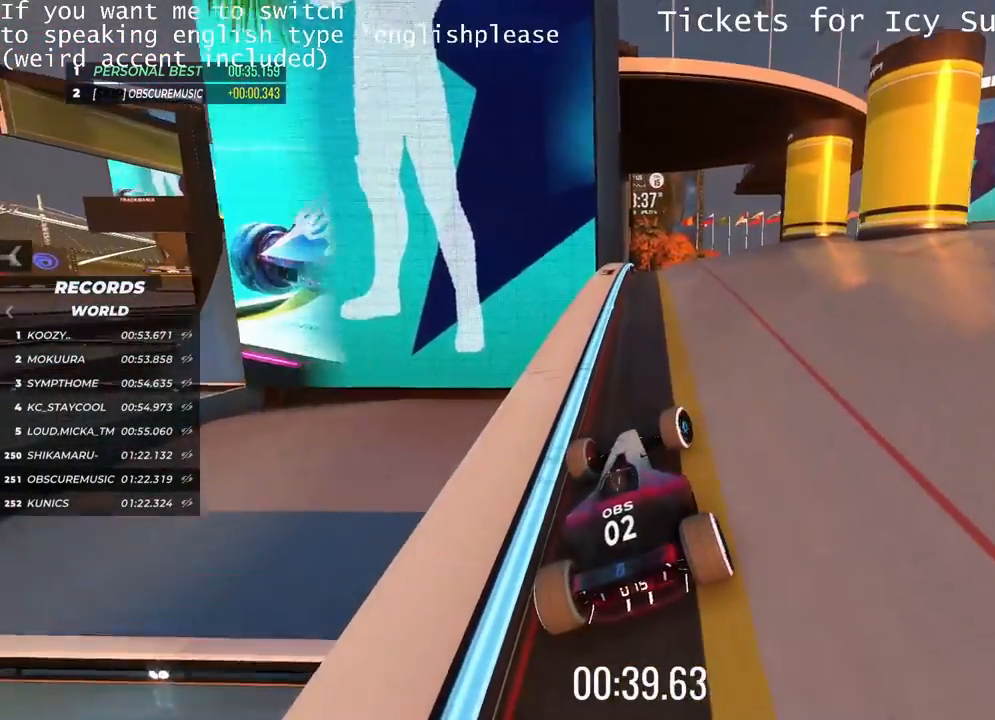
{"keys": ["right", "up"], "events": []}
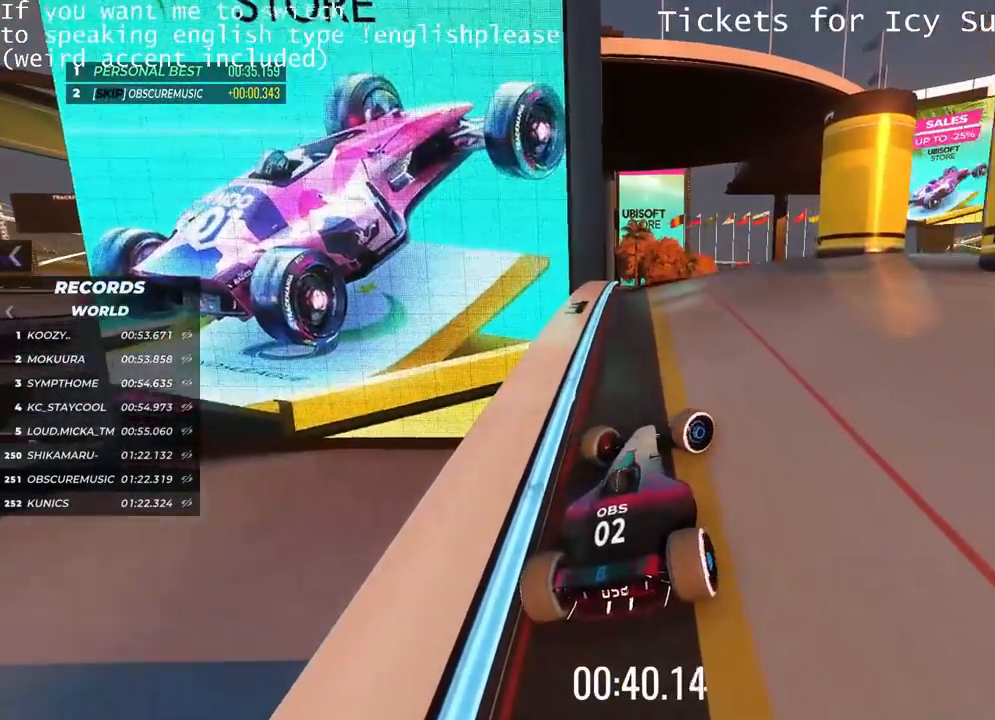
{"keys": ["left", "up"], "events": [[216, "right", "up"], [467, "left", "down"]]}
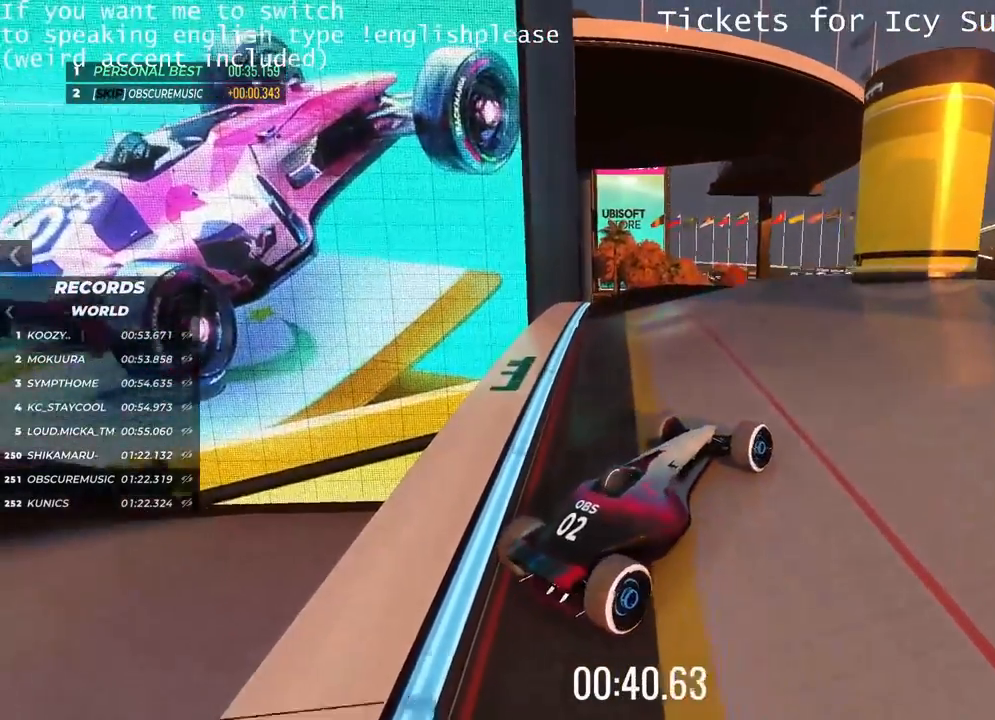
{"keys": ["up"], "events": [[501, "left", "up"]]}
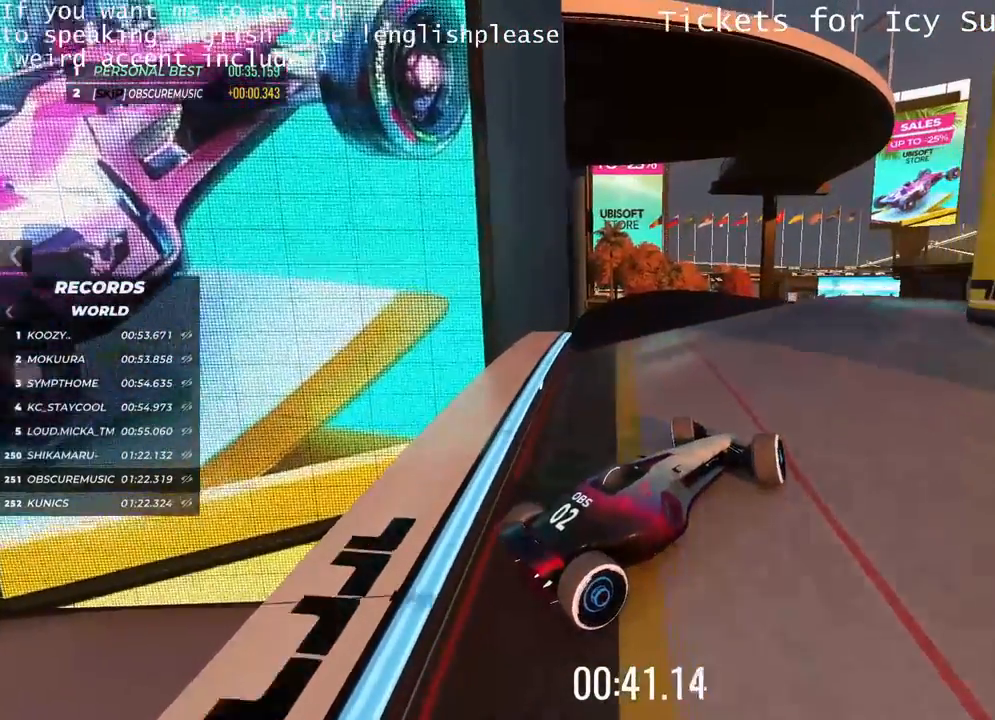
{"keys": ["up"], "events": []}
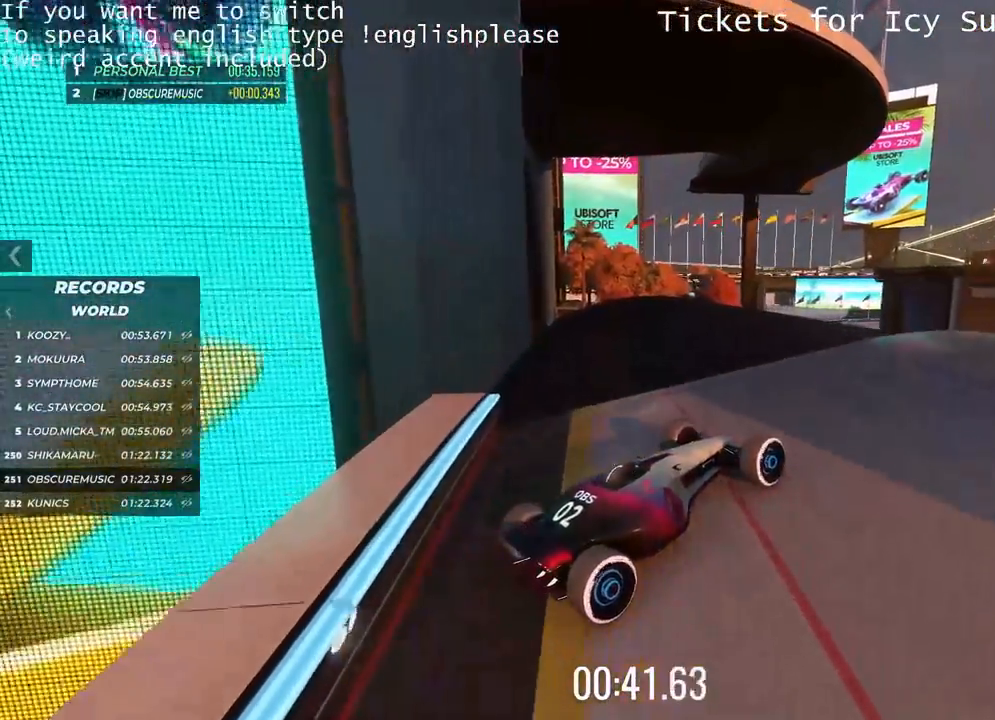
{"keys": ["up"], "events": []}
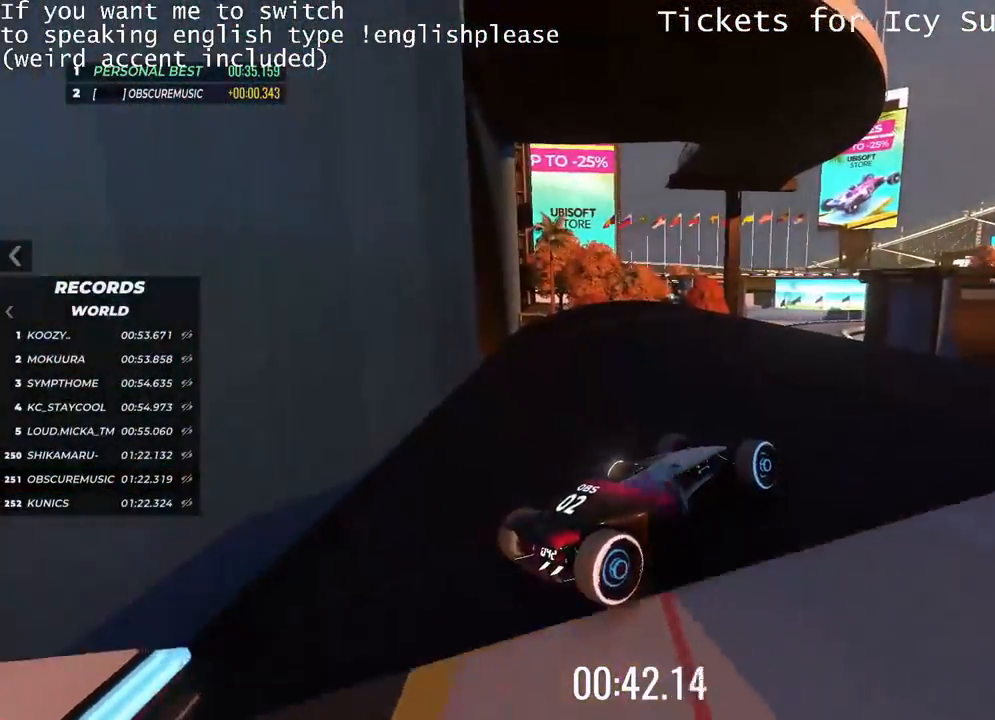
{"keys": ["up"], "events": []}
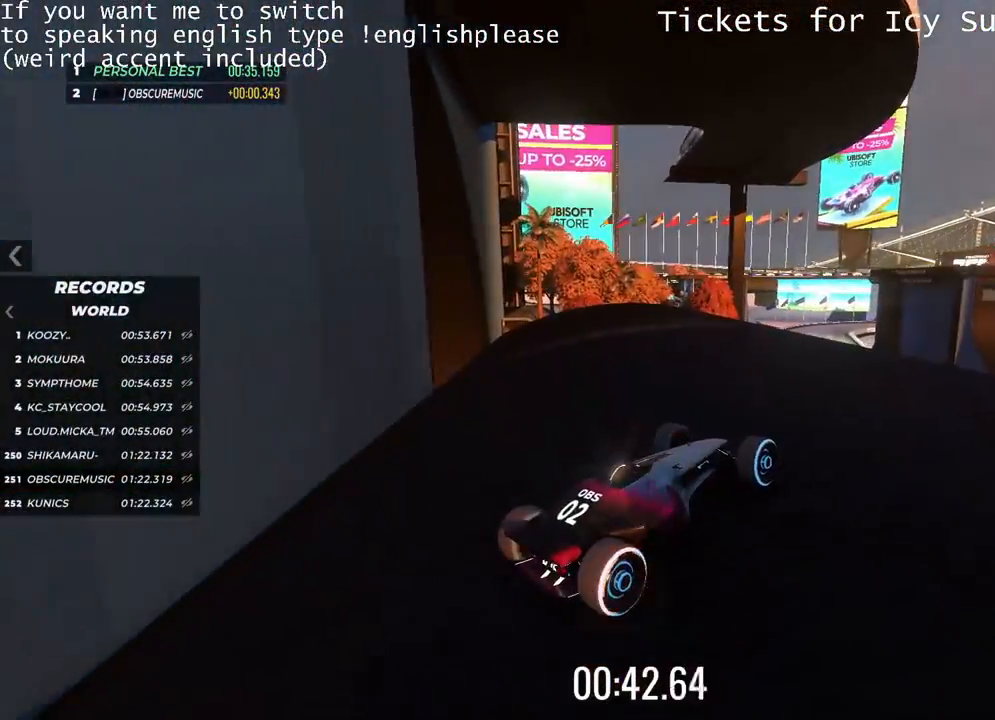
{"keys": ["left", "up"], "events": [[384, "left", "down"]]}
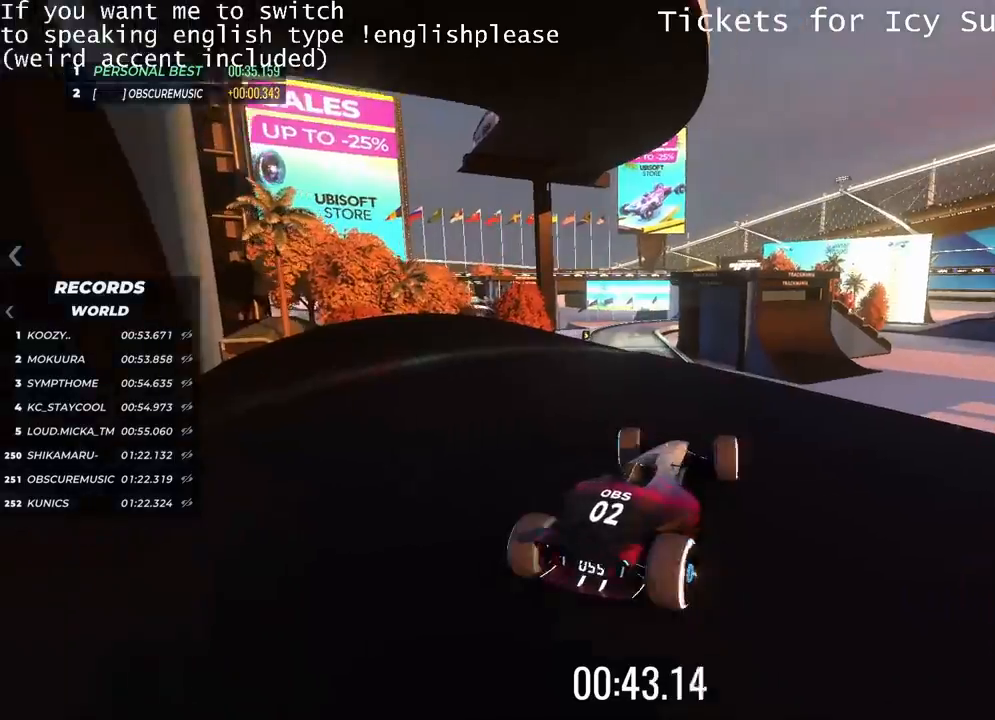
{"keys": ["up"], "events": [[266, "left", "up"]]}
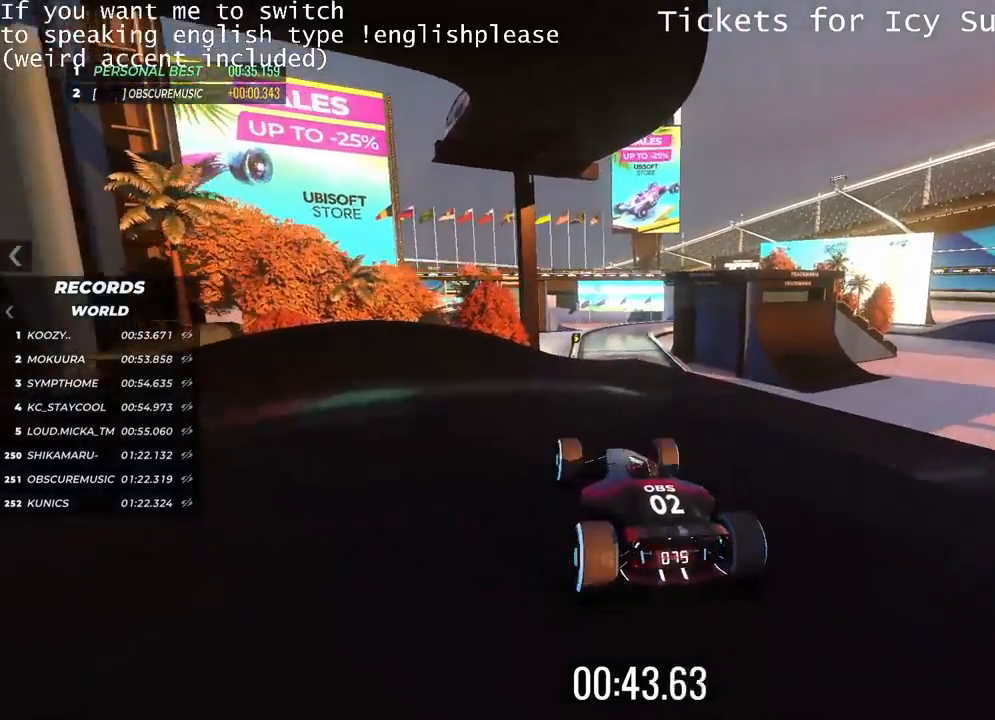
{"keys": ["up"], "events": [[117, "right", "down"], [234, "right", "up"]]}
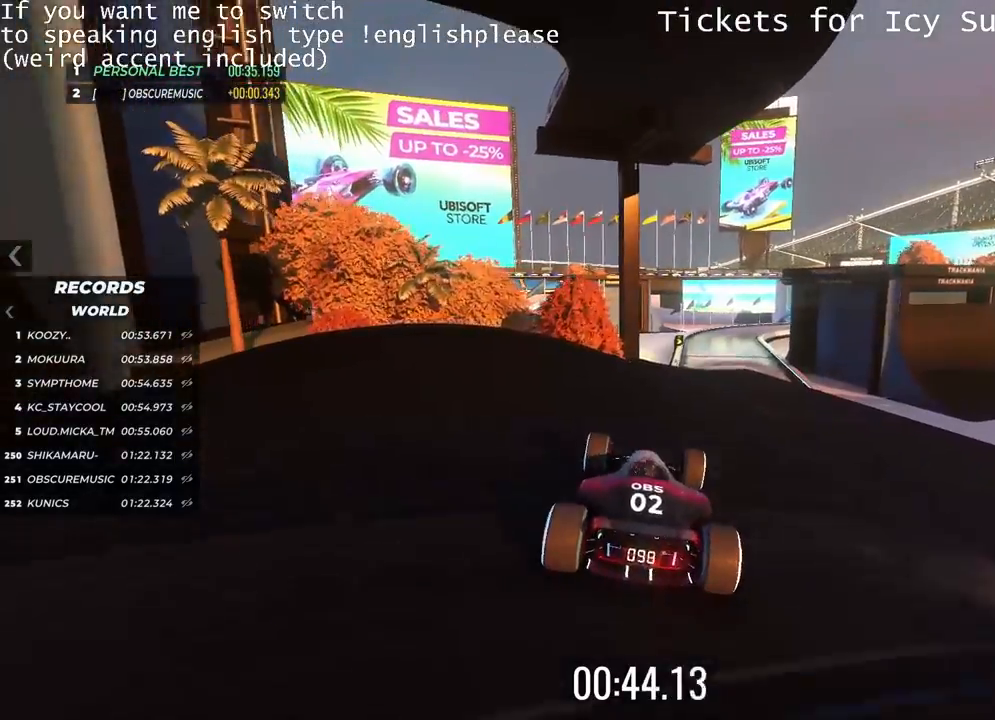
{"keys": ["up"], "events": [[233, "right", "down"], [350, "right", "up"]]}
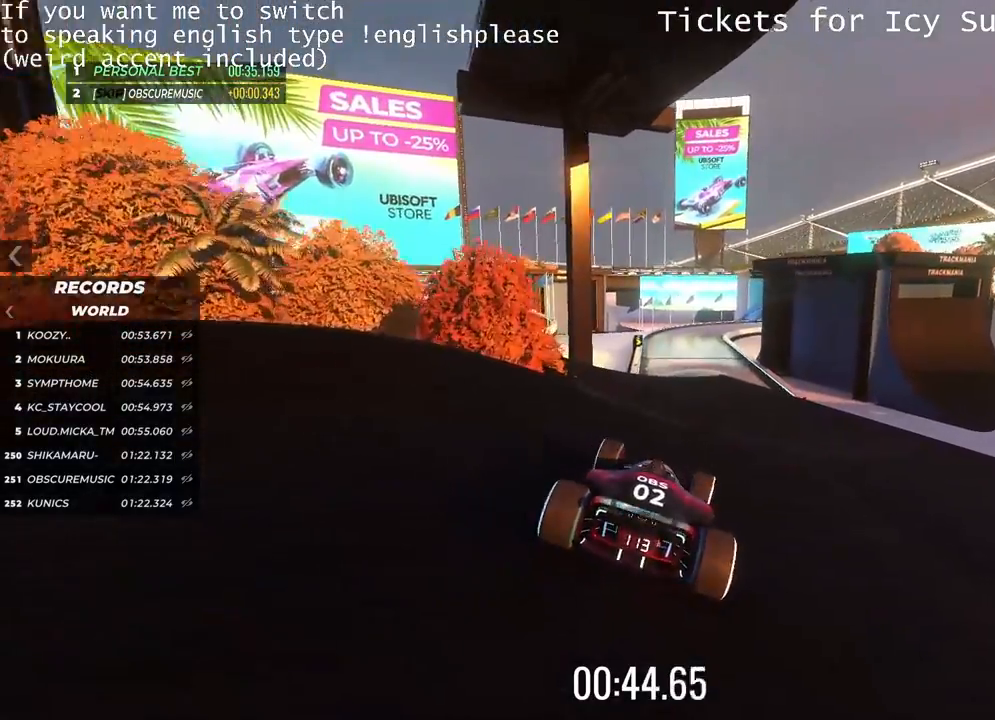
{"keys": ["right", "up"], "events": [[117, "left", "down"], [300, "left", "up"], [484, "right", "down"]]}
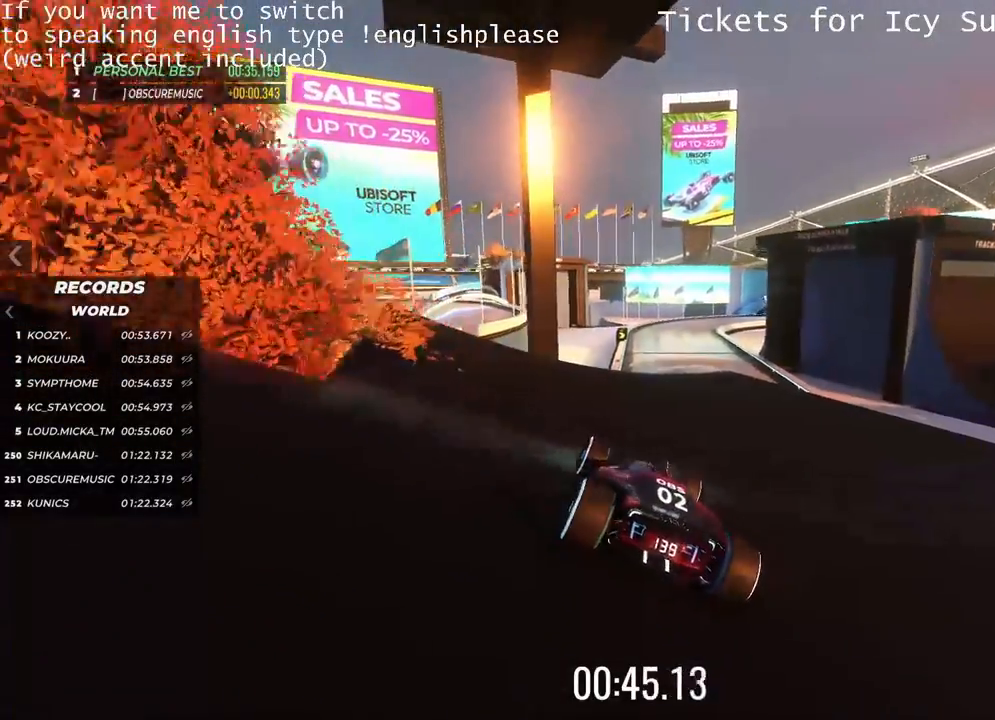
{"keys": ["up"], "events": [[166, "right", "up"]]}
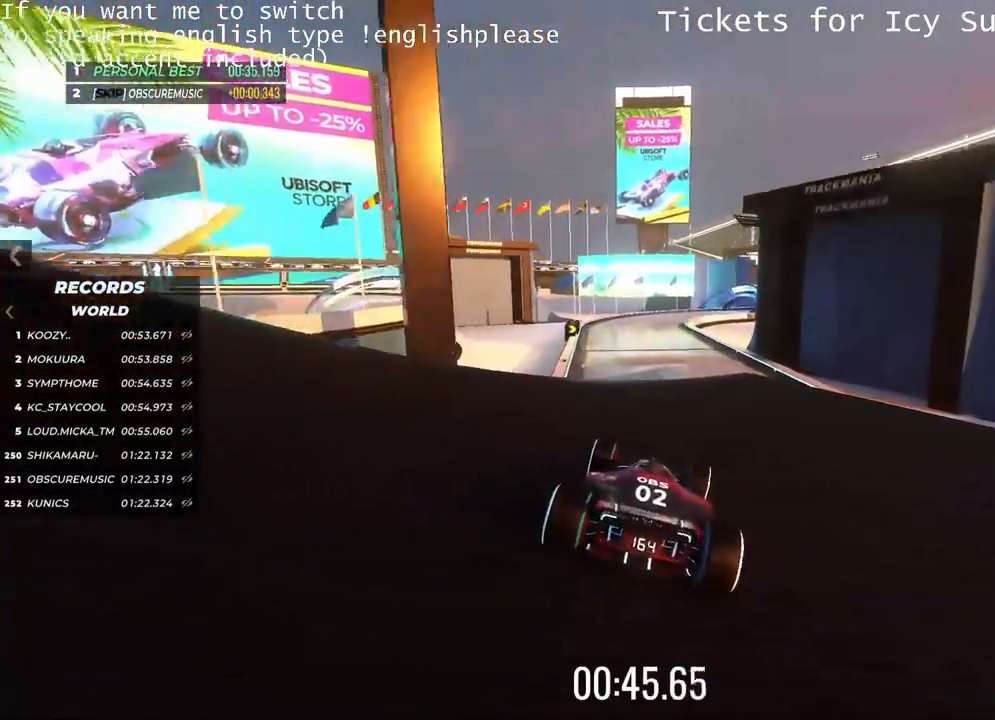
{"keys": ["right", "up"], "events": [[17, "left", "down"], [117, "left", "up"], [467, "right", "down"]]}
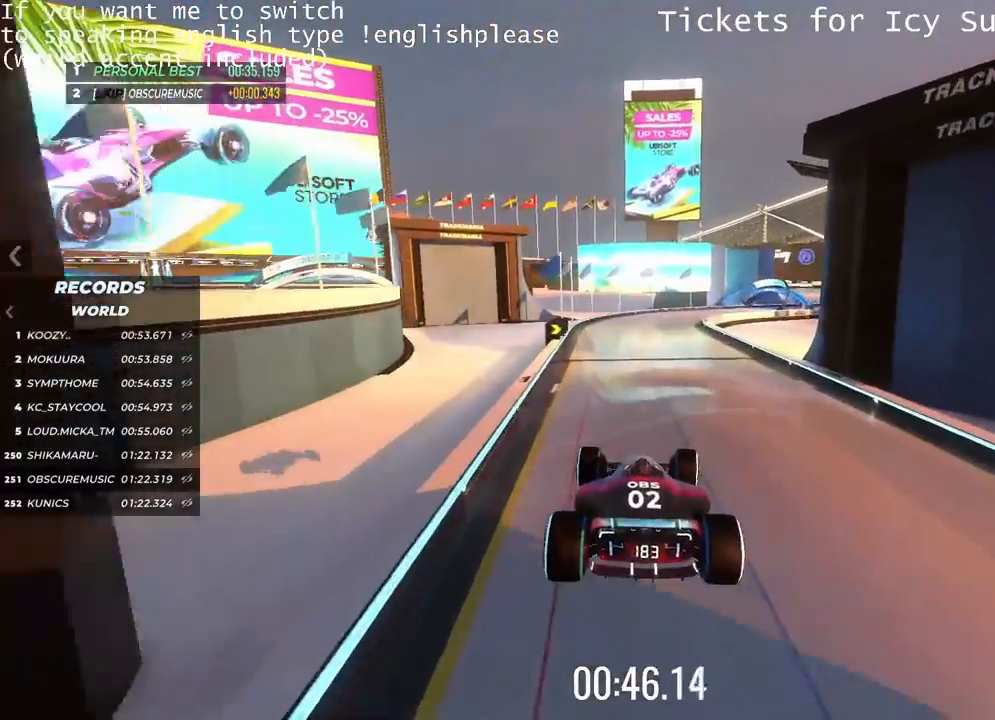
{"keys": ["right", "up"], "events": []}
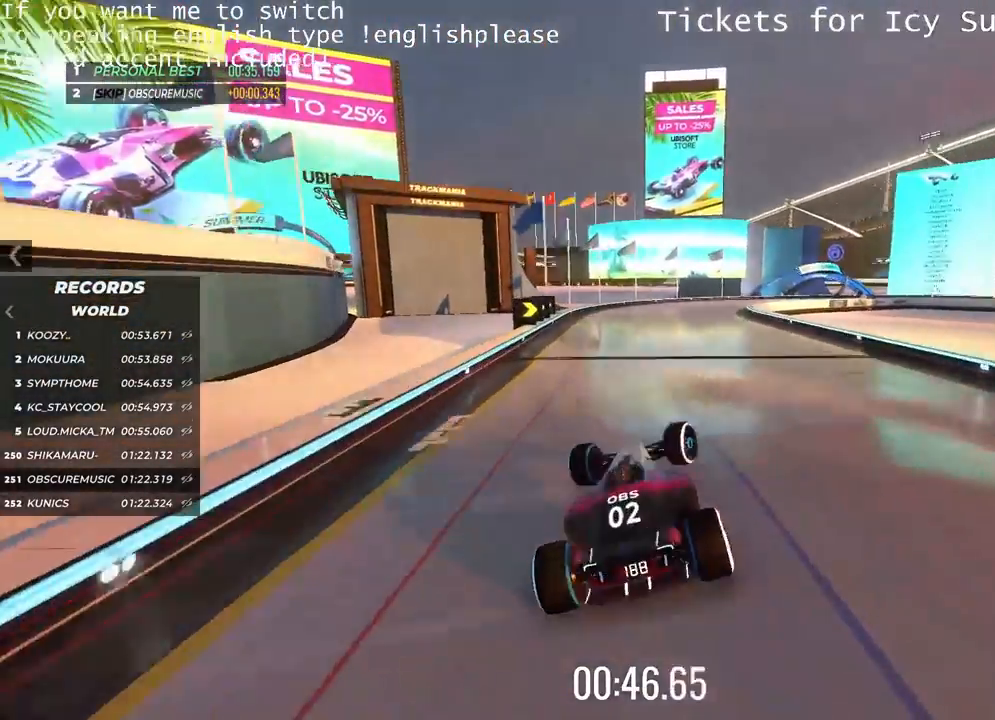
{"keys": ["up"], "events": [[184, "right", "up"]]}
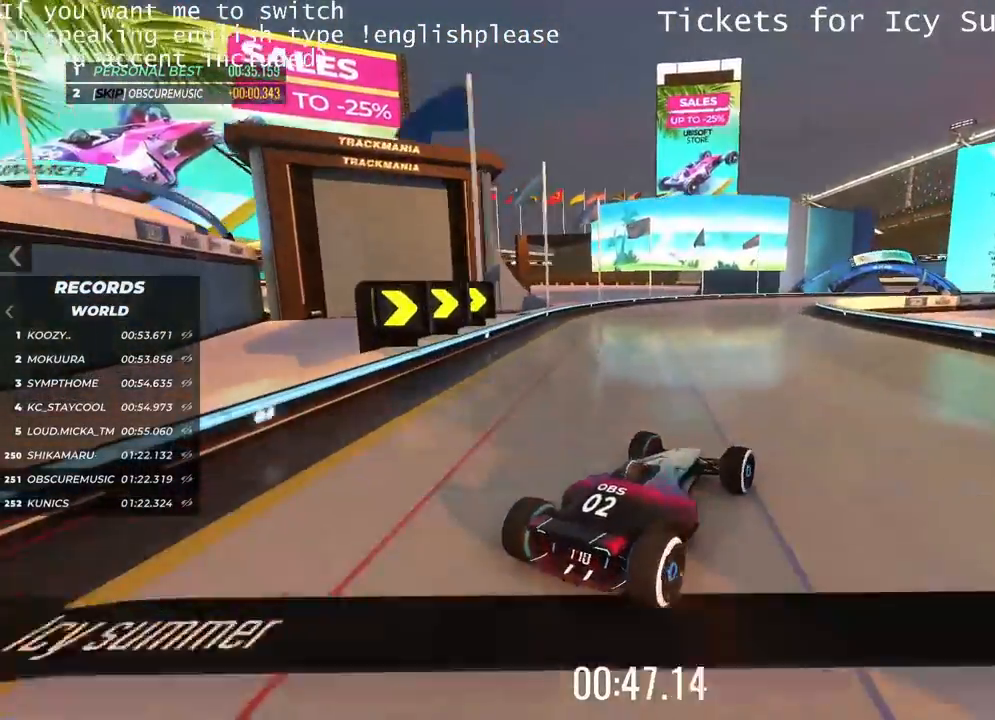
{"keys": ["up"], "events": []}
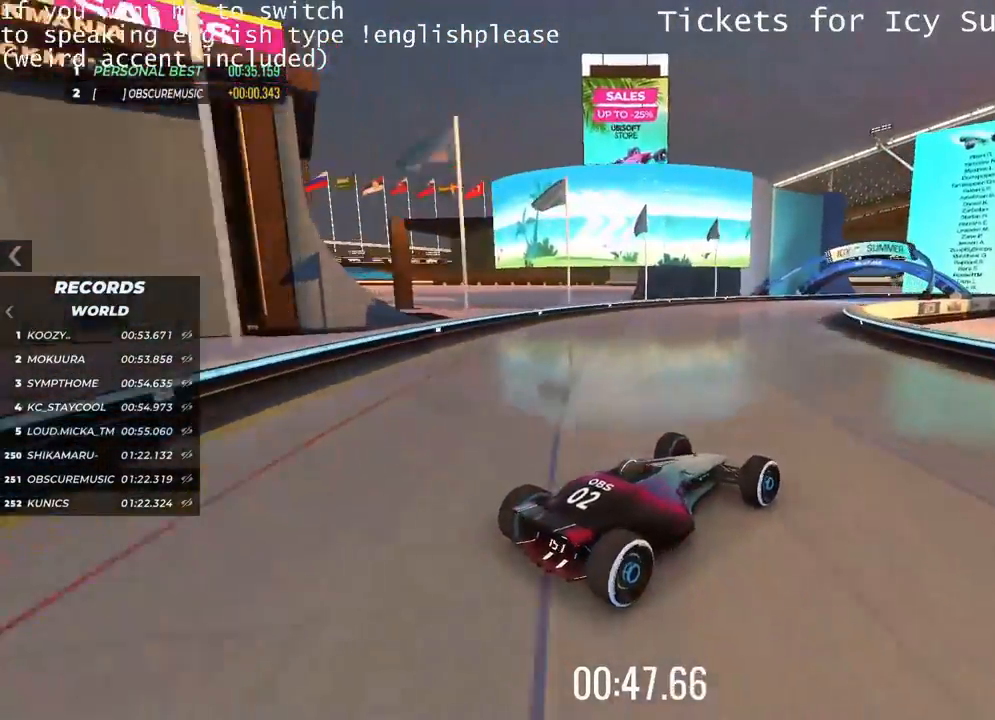
{"keys": ["right", "up"], "events": [[250, "right", "down"]]}
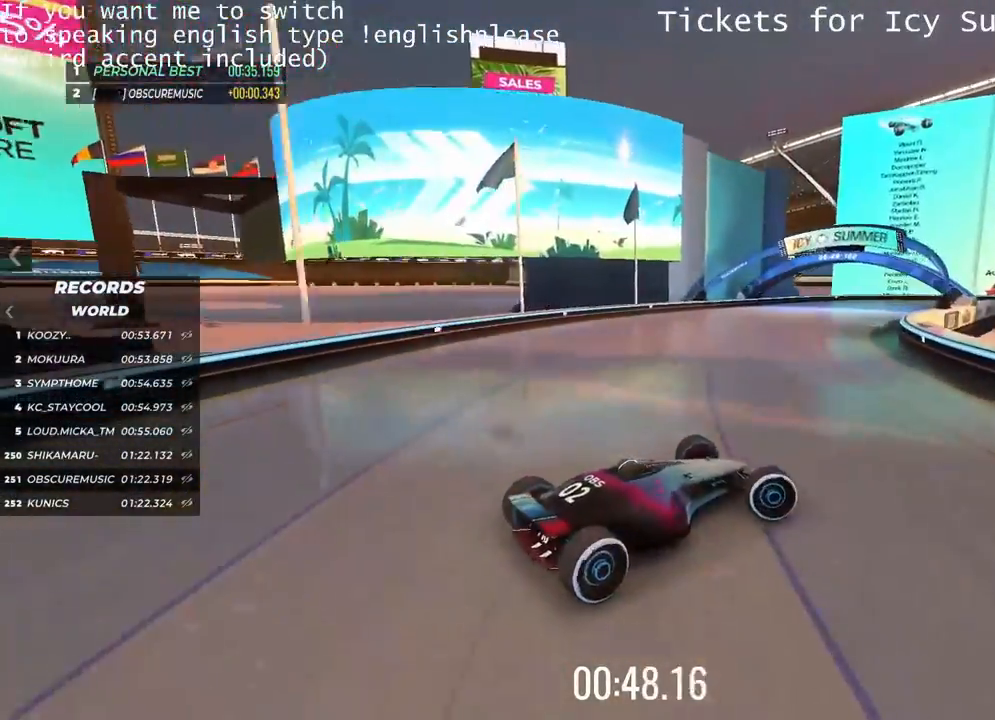
{"keys": ["up"], "events": [[183, "right", "up"]]}